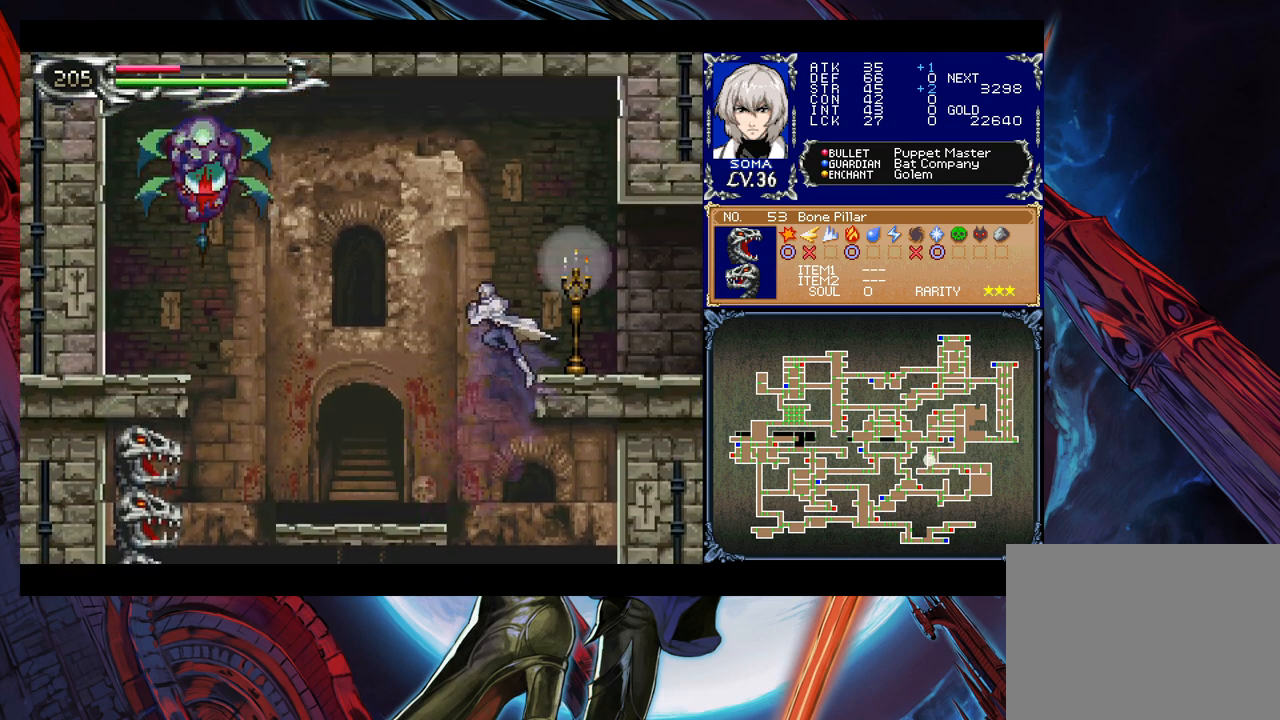
Gameplay with a controller (Xbox layout); each line is a JSON object with the inputs held at the frame after it. "events" lists button and stick changes between this image and that frame as [ms after this image, input, new state], when the widget could be followed in between. Not read: L2 R2.
{"buttons": [], "left_stick": "right", "right_stick": "center", "events": [[83, "A", "down"], [133, "B", "up"], [233, "A", "up"], [383, "left_stick", "left"], [433, "Y", "down"], [467, "B", "down"], [467, "Y", "up"], [483, "B", "up"], [483, "left_stick", "right"]]}
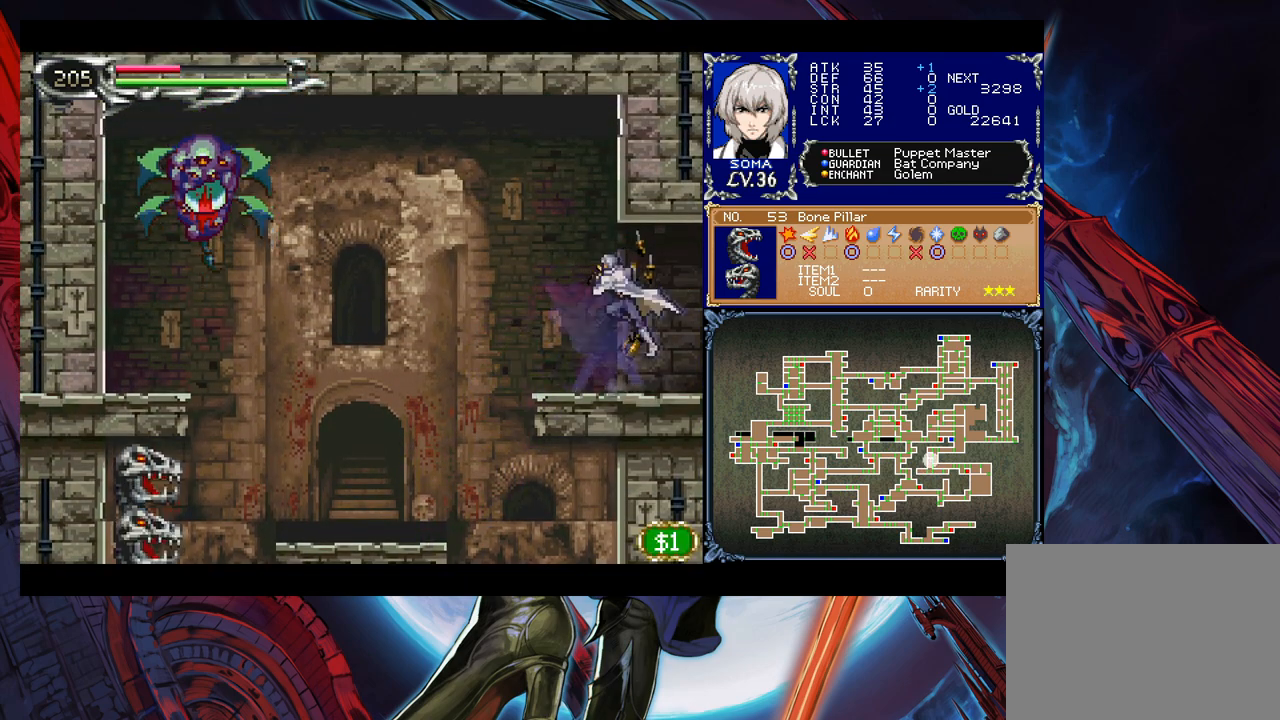
{"buttons": [], "left_stick": "right", "right_stick": "center", "events": [[367, "left_stick", "left"], [417, "Y", "down"], [433, "B", "down"], [433, "Y", "up"], [467, "left_stick", "right"], [483, "B", "up"]]}
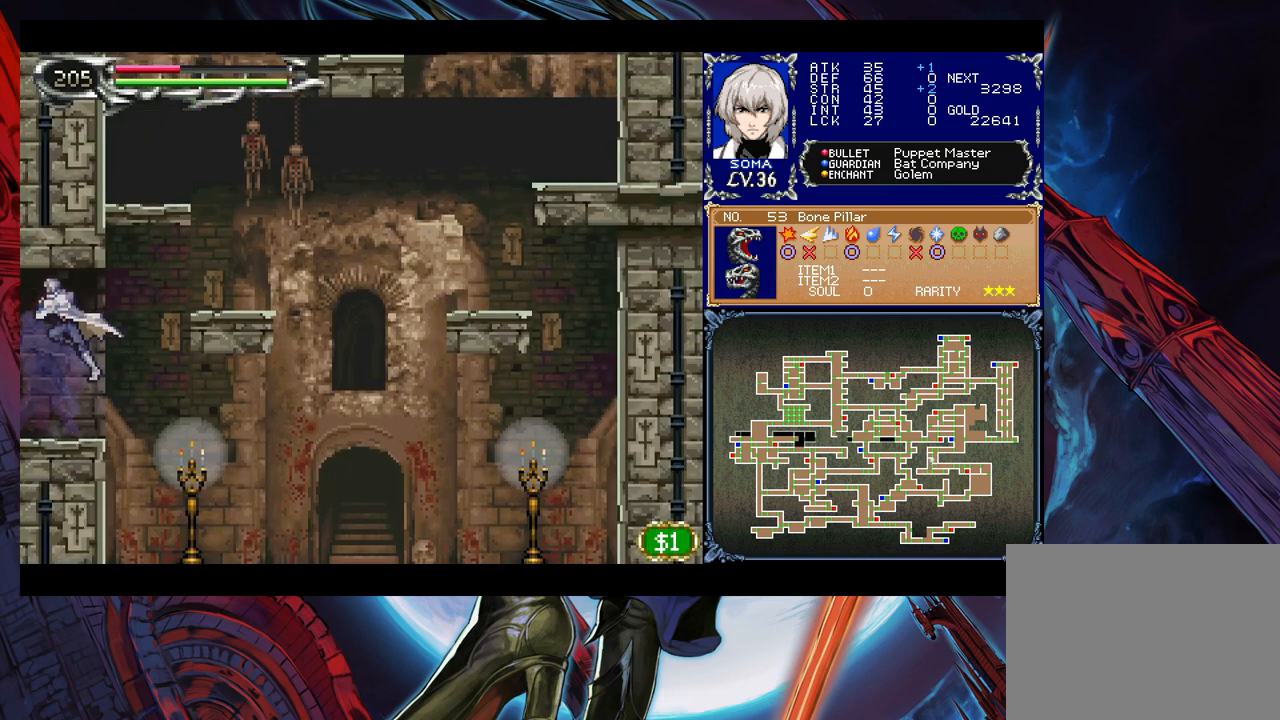
{"buttons": ["B"], "left_stick": "right", "right_stick": "center", "events": [[383, "B", "down"]]}
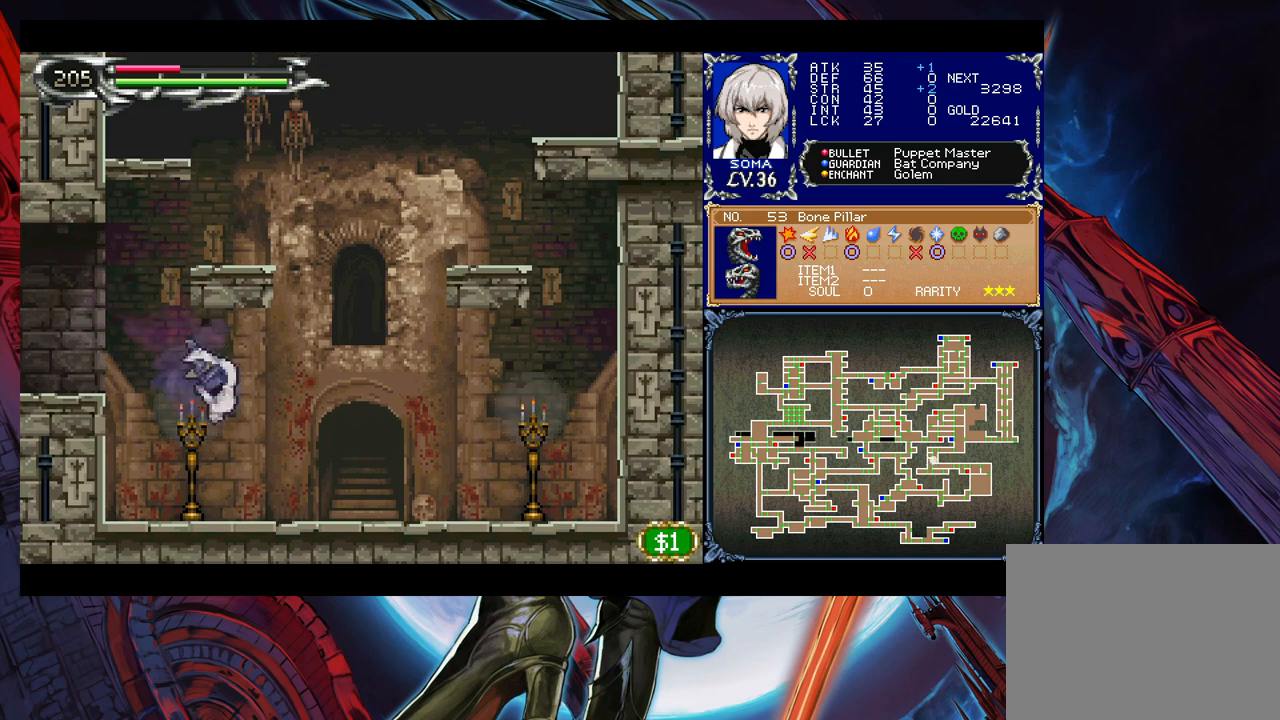
{"buttons": ["B"], "left_stick": "right", "right_stick": "center", "events": [[233, "B", "up"], [333, "B", "down"]]}
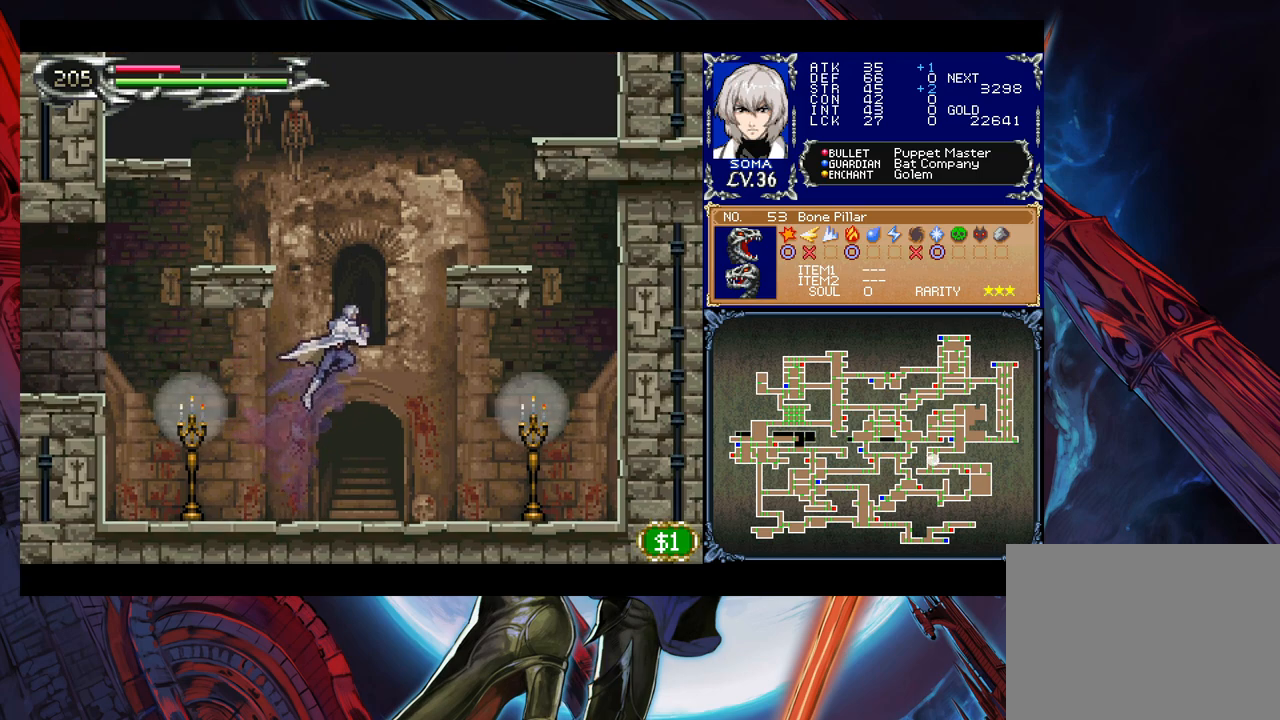
{"buttons": [], "left_stick": "left", "right_stick": "center", "events": [[67, "left_stick", "center"], [133, "left_stick", "left"], [167, "B", "up"], [233, "B", "down"], [483, "B", "up"]]}
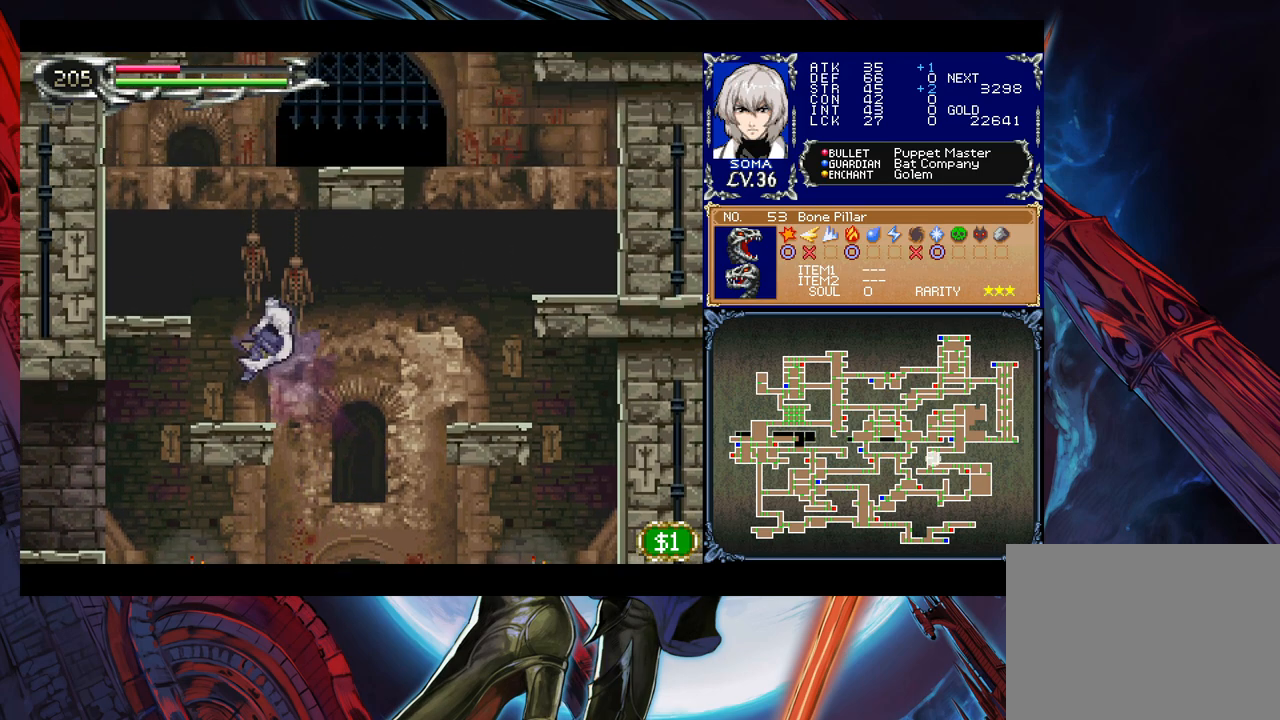
{"buttons": ["B"], "left_stick": "center", "right_stick": "center", "events": [[67, "B", "down"], [83, "B", "up"], [117, "left_stick", "center"], [183, "B", "down"], [383, "B", "up"], [433, "B", "down"]]}
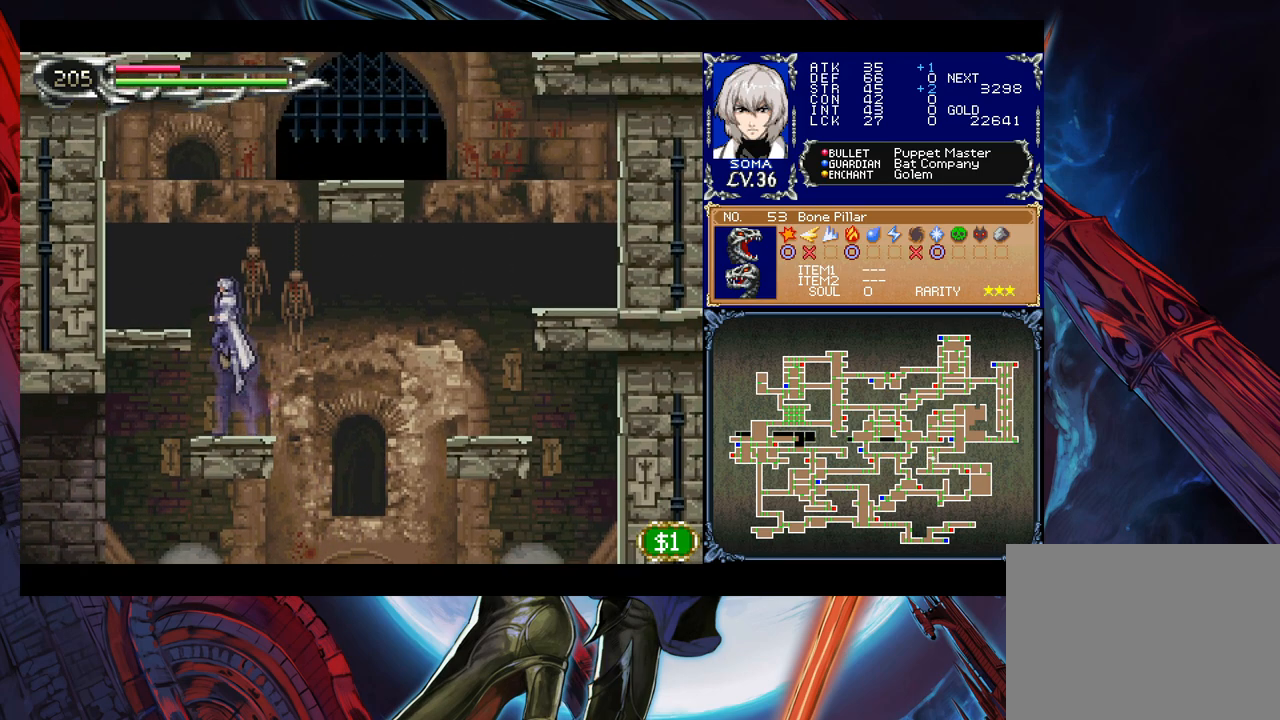
{"buttons": ["B"], "left_stick": "right", "right_stick": "center", "events": [[283, "B", "up"], [283, "left_stick", "right"], [333, "B", "down"]]}
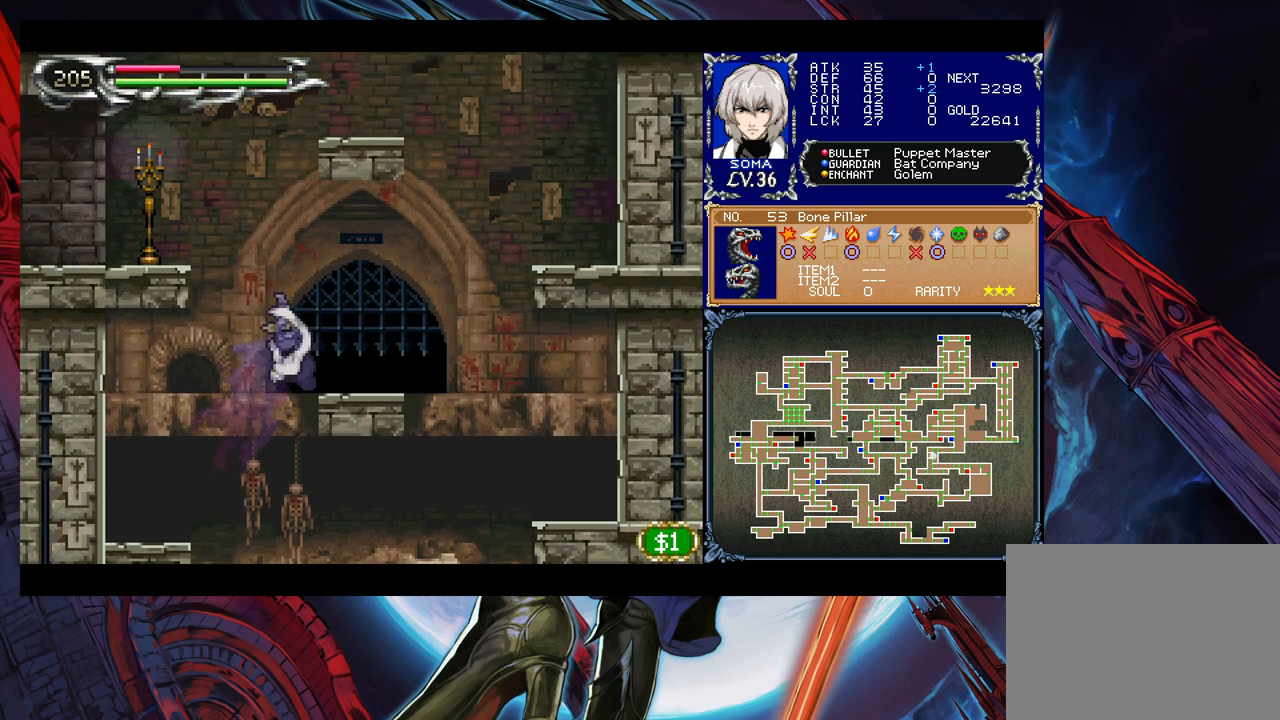
{"buttons": ["B"], "left_stick": "right", "right_stick": "center", "events": [[83, "B", "up"], [433, "B", "down"]]}
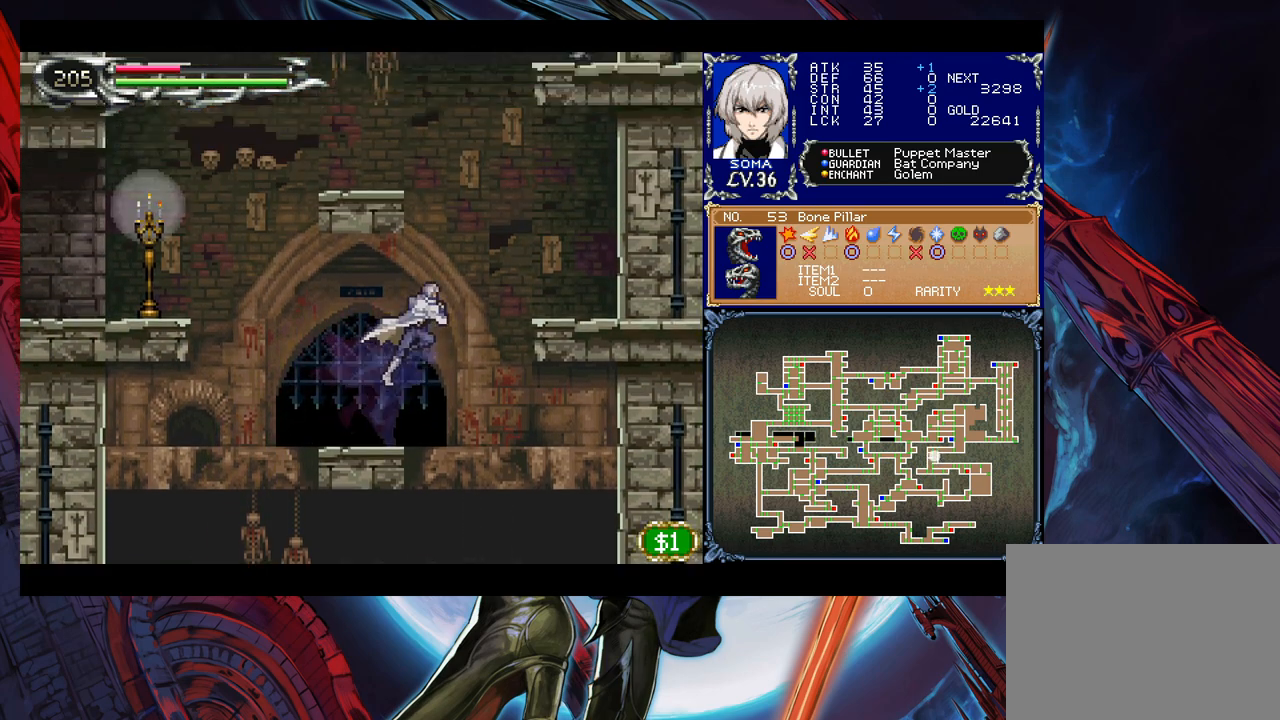
{"buttons": ["B"], "left_stick": "left", "right_stick": "center", "events": [[283, "B", "up"], [317, "B", "down"], [317, "left_stick", "left"]]}
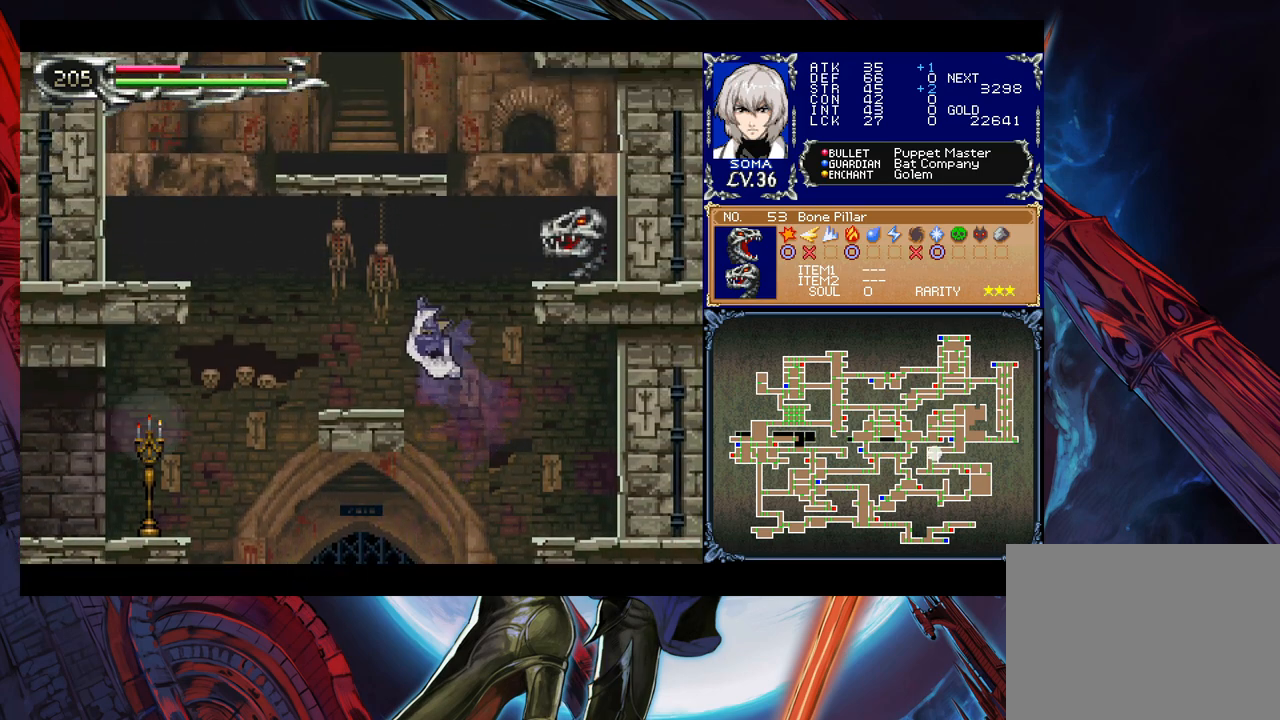
{"buttons": ["B"], "left_stick": "right", "right_stick": "center", "events": [[83, "B", "up"], [417, "B", "down"], [433, "left_stick", "center"], [483, "left_stick", "right"]]}
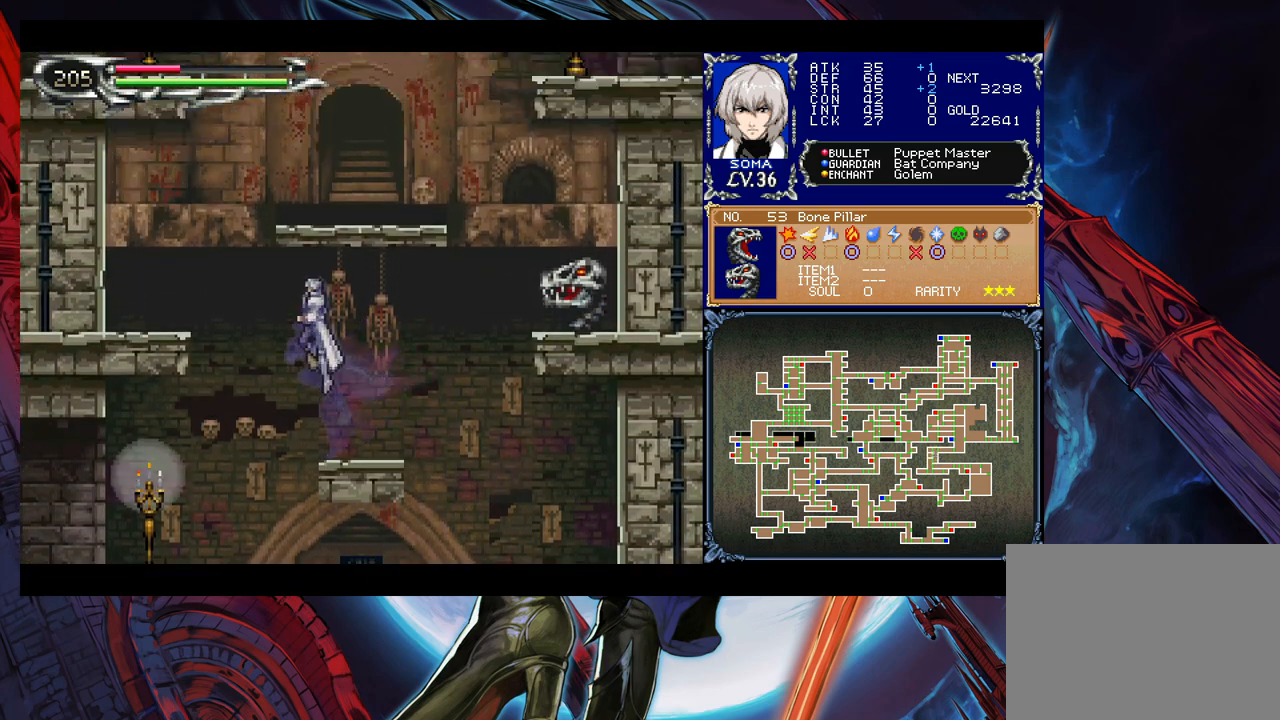
{"buttons": ["B"], "left_stick": "center", "right_stick": "center", "events": [[133, "left_stick", "center"], [217, "B", "up"], [283, "B", "down"]]}
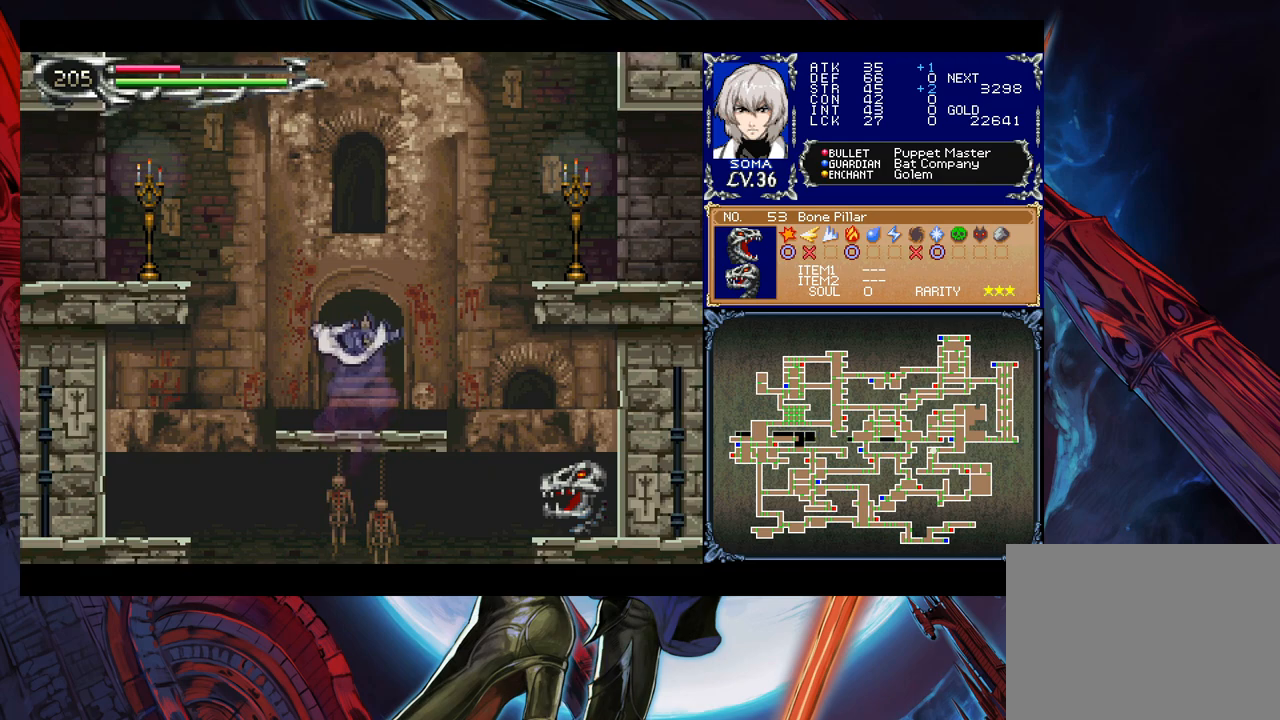
{"buttons": ["B"], "left_stick": "right", "right_stick": "center", "events": [[67, "B", "up"], [67, "left_stick", "down"], [183, "left_stick", "center"], [233, "B", "down"], [233, "left_stick", "right"], [417, "B", "up"], [483, "B", "down"]]}
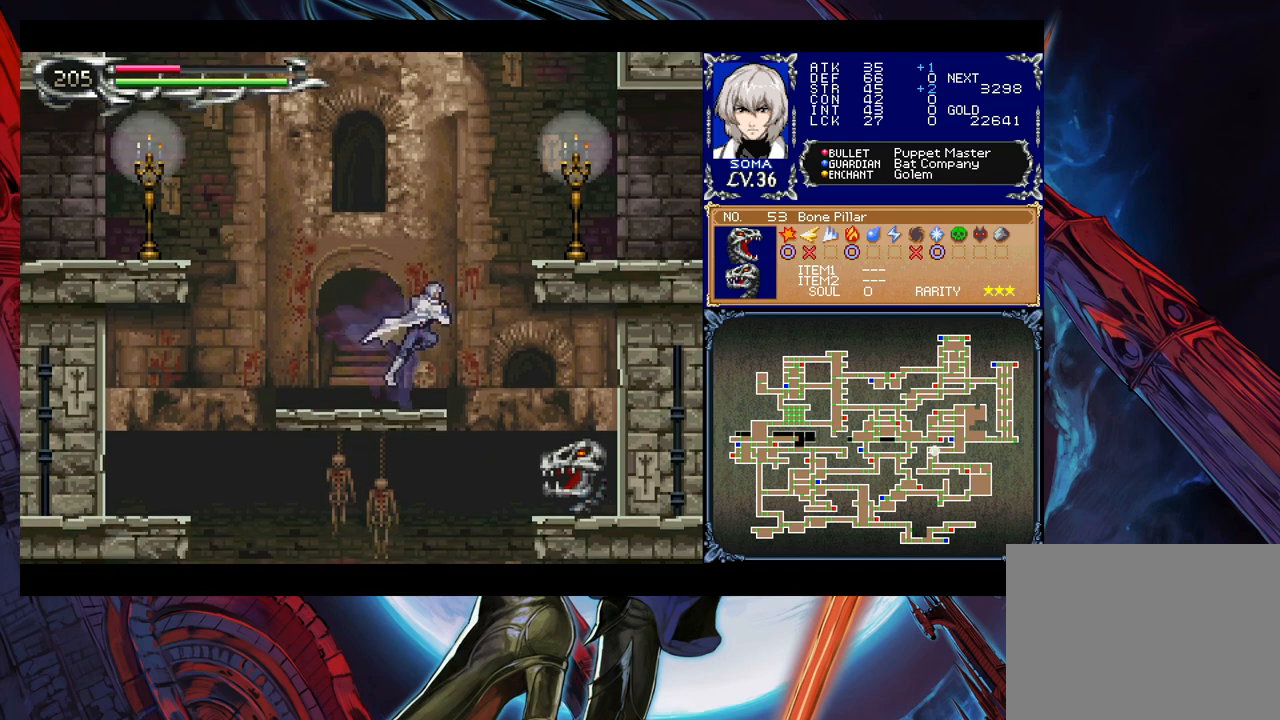
{"buttons": [], "left_stick": "right", "right_stick": "center", "events": [[183, "B", "up"], [283, "B", "down"], [383, "A", "down"], [383, "B", "up"], [467, "A", "up"]]}
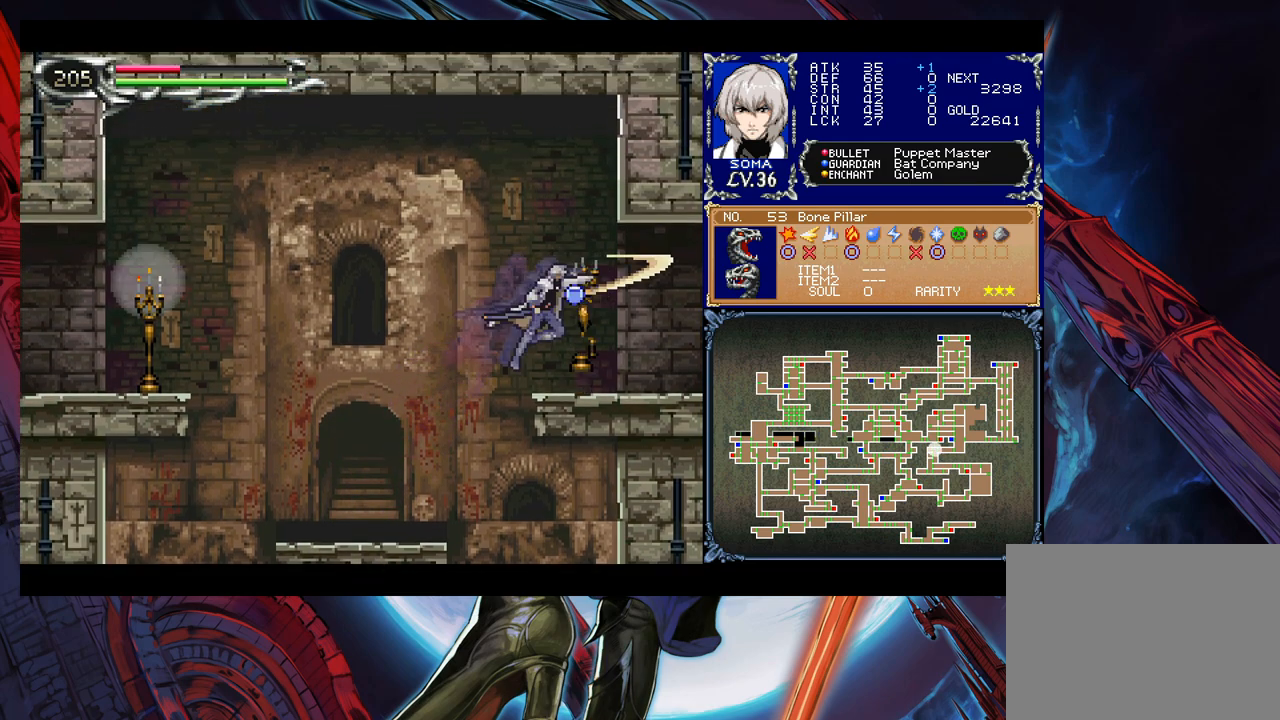
{"buttons": [], "left_stick": "right", "right_stick": "center", "events": [[183, "left_stick", "left"], [217, "Y", "down"], [267, "B", "down"], [267, "Y", "up"], [283, "B", "up"], [283, "left_stick", "down-right"], [333, "left_stick", "right"]]}
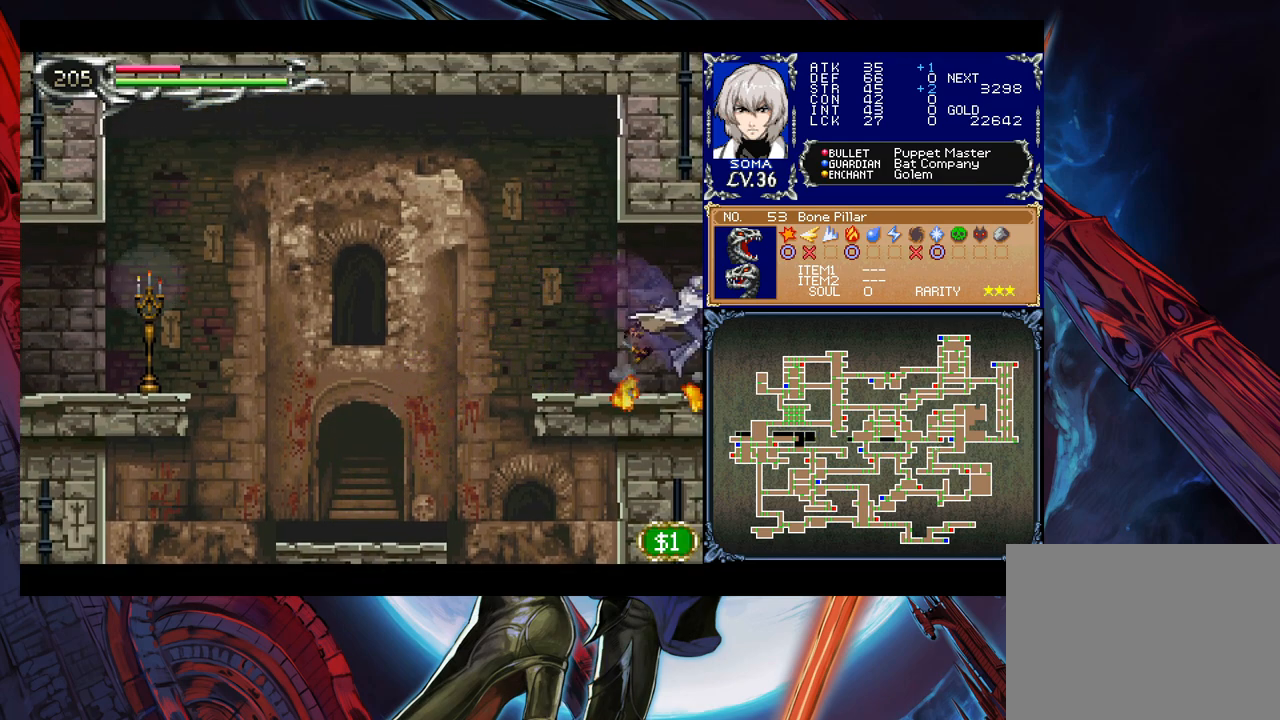
{"buttons": [], "left_stick": "right", "right_stick": "center", "events": [[33, "left_stick", "left"], [83, "Y", "down"], [117, "B", "down"], [117, "Y", "up"], [133, "B", "up"], [133, "left_stick", "right"]]}
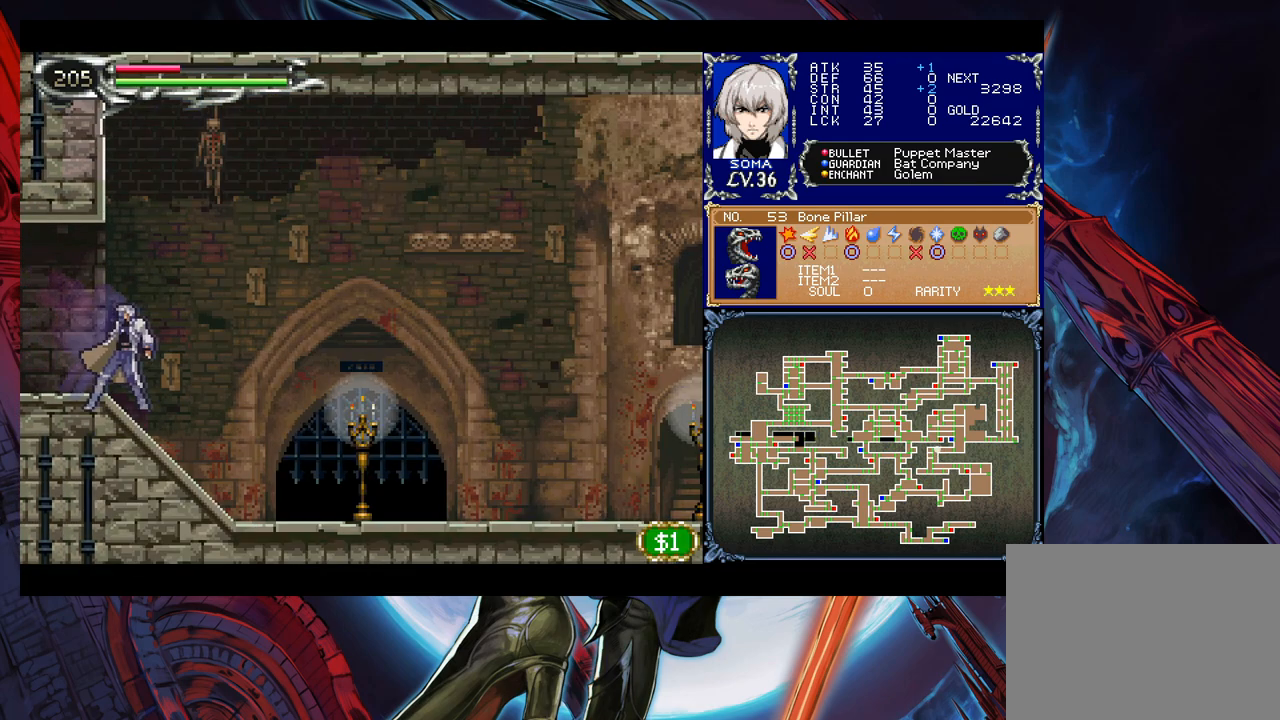
{"buttons": [], "left_stick": "down-right", "right_stick": "center", "events": [[333, "left_stick", "left"], [367, "Y", "down"], [383, "B", "down"], [383, "Y", "up"], [433, "B", "up"], [433, "left_stick", "down-right"]]}
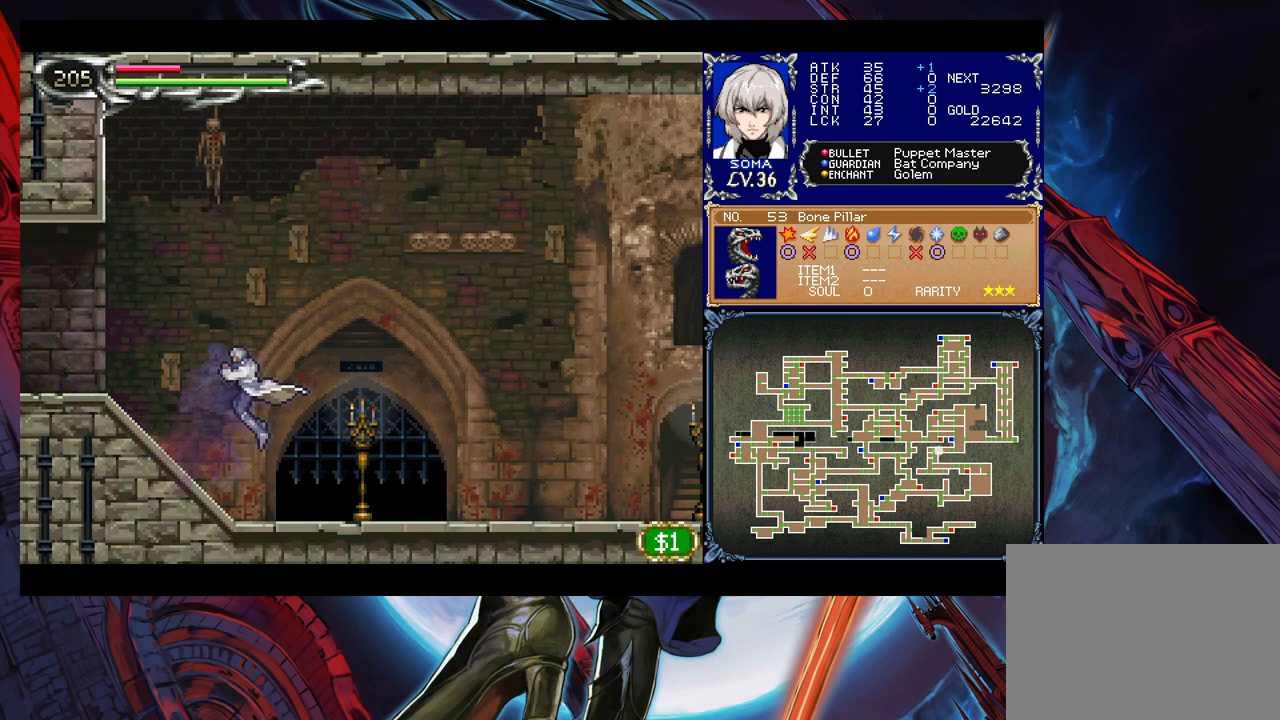
{"buttons": [], "left_stick": "right", "right_stick": "center", "events": [[183, "A", "down"], [233, "A", "up"], [333, "left_stick", "left"], [383, "Y", "down"], [433, "B", "down"], [433, "Y", "up"], [433, "left_stick", "right"], [483, "B", "up"]]}
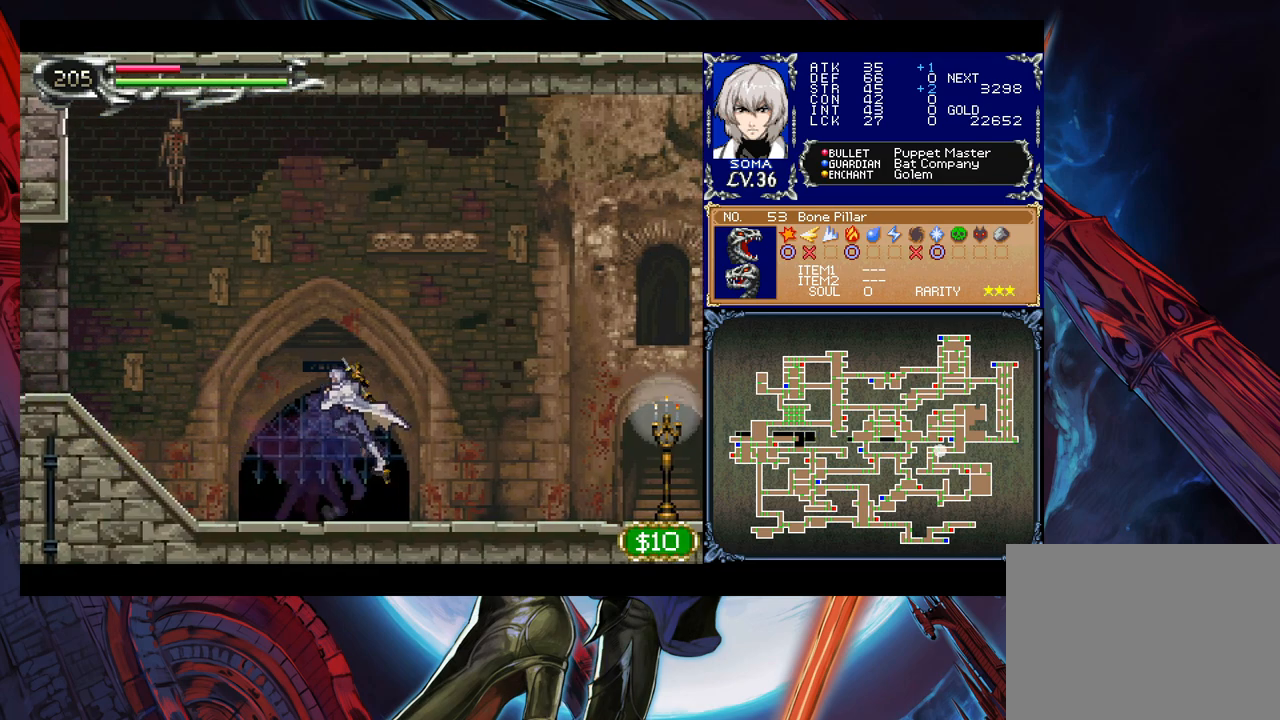
{"buttons": [], "left_stick": "down-right", "right_stick": "center", "events": [[183, "left_stick", "center"], [233, "Y", "down"], [233, "left_stick", "left"], [283, "B", "down"], [283, "Y", "up"], [317, "B", "up"], [317, "left_stick", "down-right"]]}
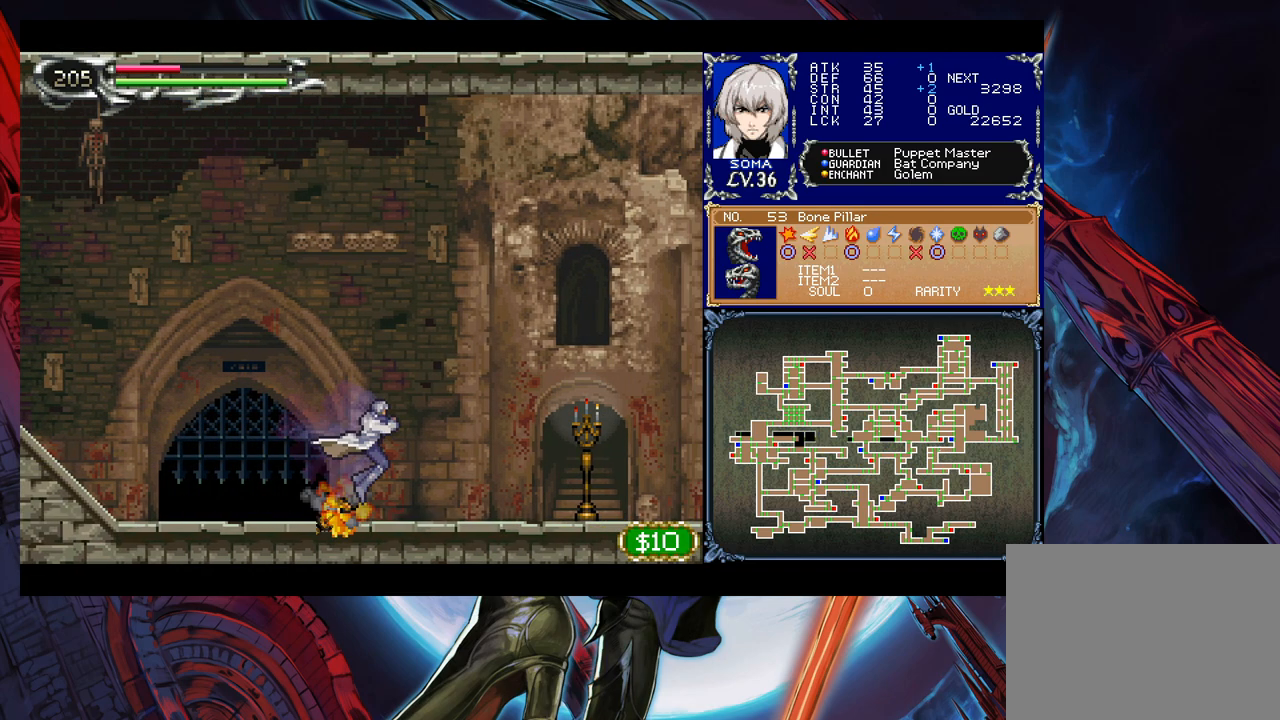
{"buttons": [], "left_stick": "left", "right_stick": "center", "events": [[183, "B", "down"], [217, "B", "up"], [233, "A", "down"], [283, "A", "up"], [483, "left_stick", "left"]]}
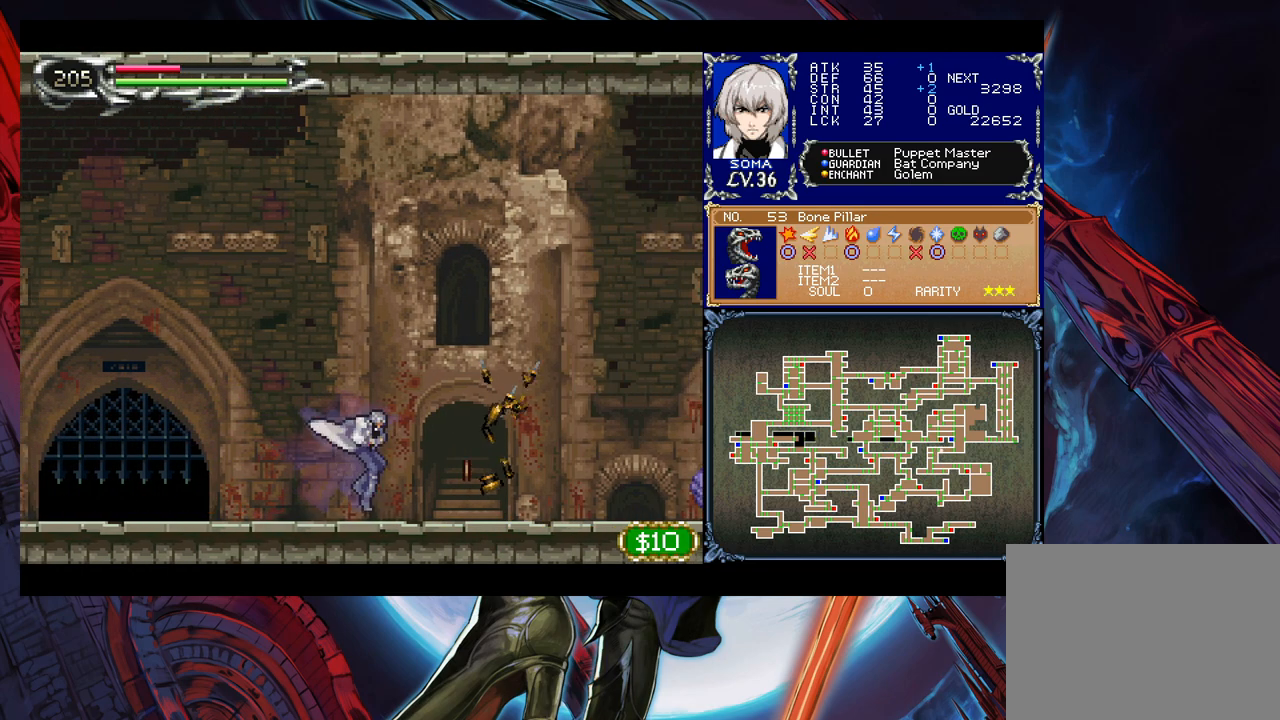
{"buttons": [], "left_stick": "down-right", "right_stick": "center", "events": [[33, "Y", "down"], [67, "B", "down"], [67, "Y", "up"], [83, "B", "up"], [83, "left_stick", "down-right"], [333, "left_stick", "left"], [383, "B", "down"], [383, "Y", "down"], [417, "Y", "up"], [433, "B", "up"], [433, "left_stick", "down-right"]]}
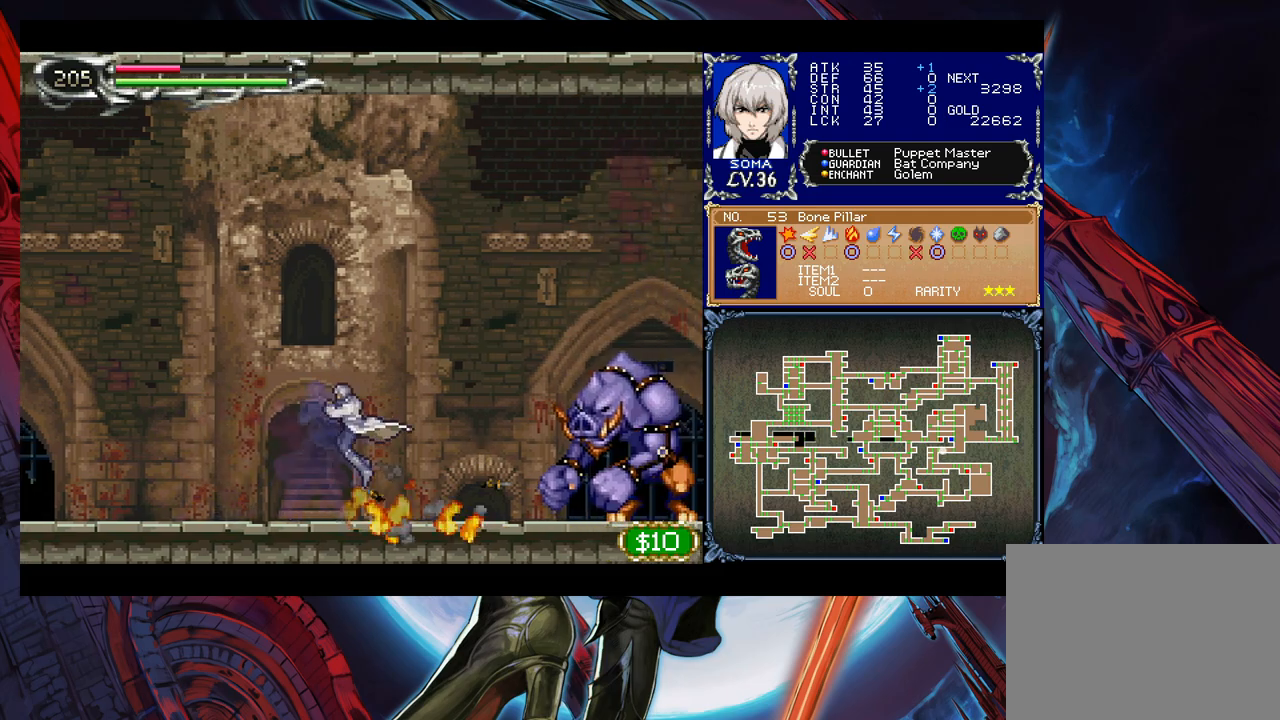
{"buttons": [], "left_stick": "center", "right_stick": "center", "events": [[183, "left_stick", "center"], [267, "B", "down"], [317, "A", "down"], [317, "B", "up"], [333, "A", "up"], [383, "left_stick", "down-right"], [467, "left_stick", "center"]]}